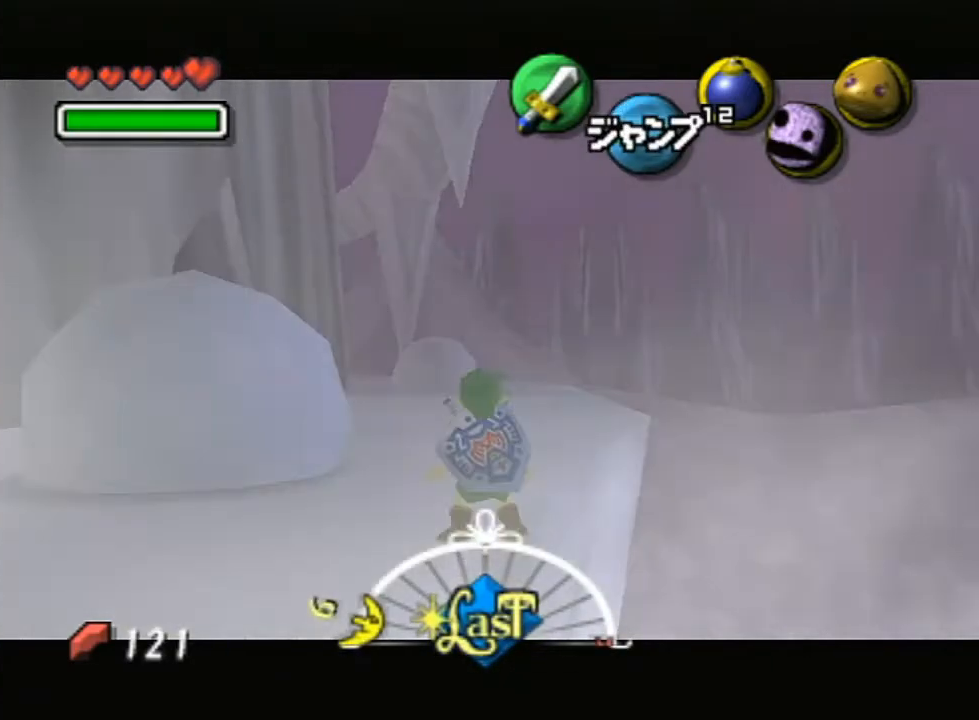
Gameplay with a controller (Nintendo layout); each line is a JSON object with the inputs held at the frame after it. "events" lists button and stick changes between this image and that frame as [ms after this image, input, new state], when the widget could be followed in between. Not read: L3 R3 START.
{"buttons": ["L1"], "left_stick": "up", "right_stick": "center", "events": [[217, "A", "down"], [383, "A", "up"], [450, "left_stick", "up"]]}
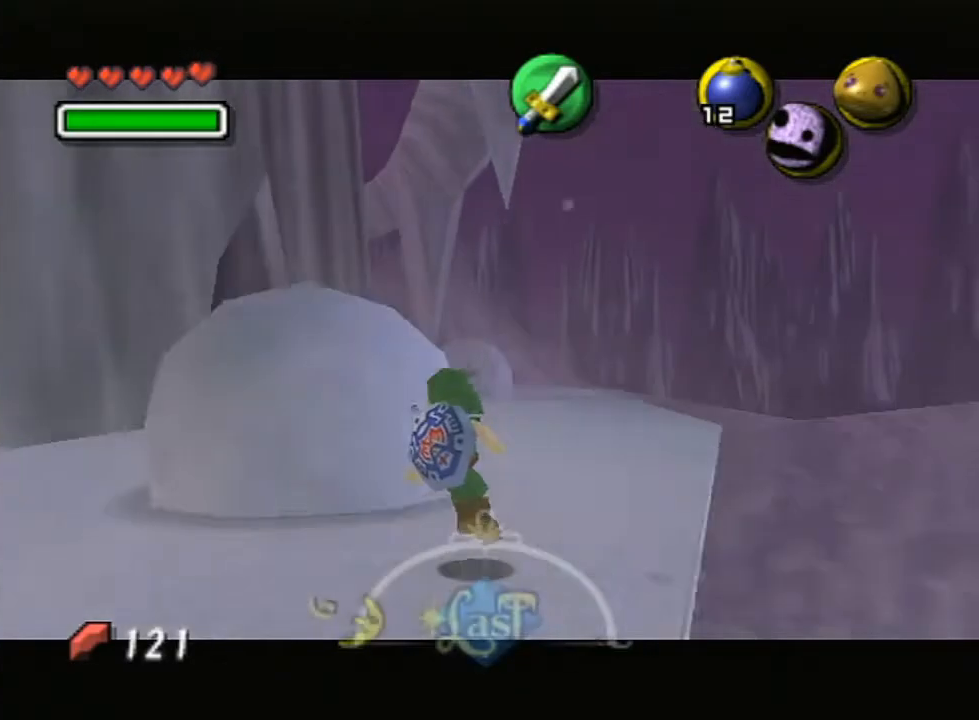
{"buttons": ["A", "L1"], "left_stick": "up-right", "right_stick": "center", "events": [[183, "left_stick", "up-right"], [417, "A", "down"]]}
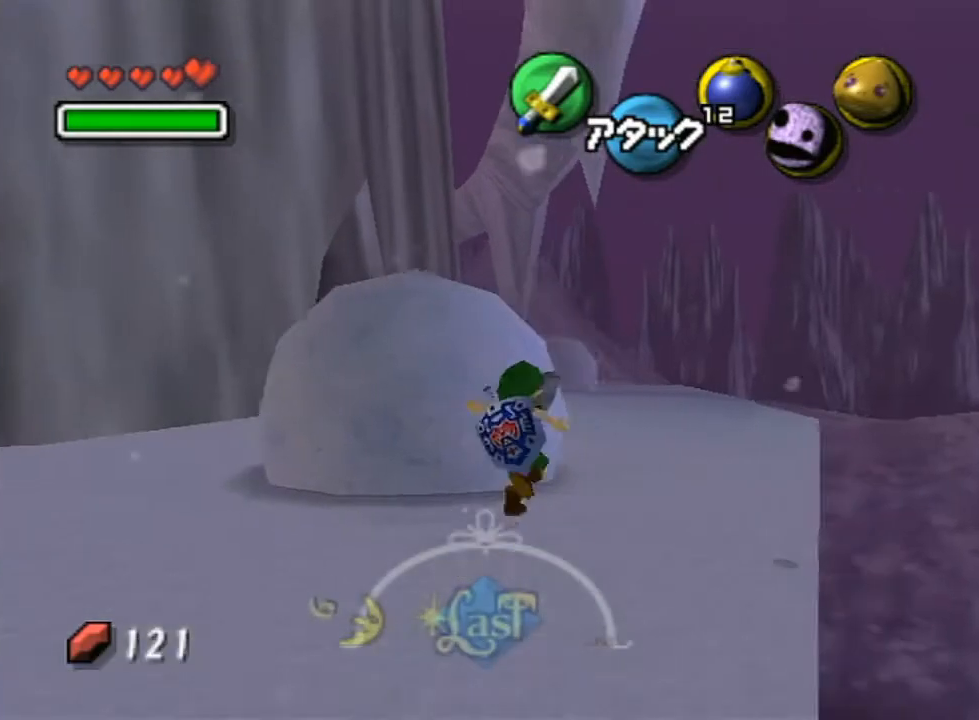
{"buttons": ["L1"], "left_stick": "up-right", "right_stick": "center", "events": [[67, "A", "up"]]}
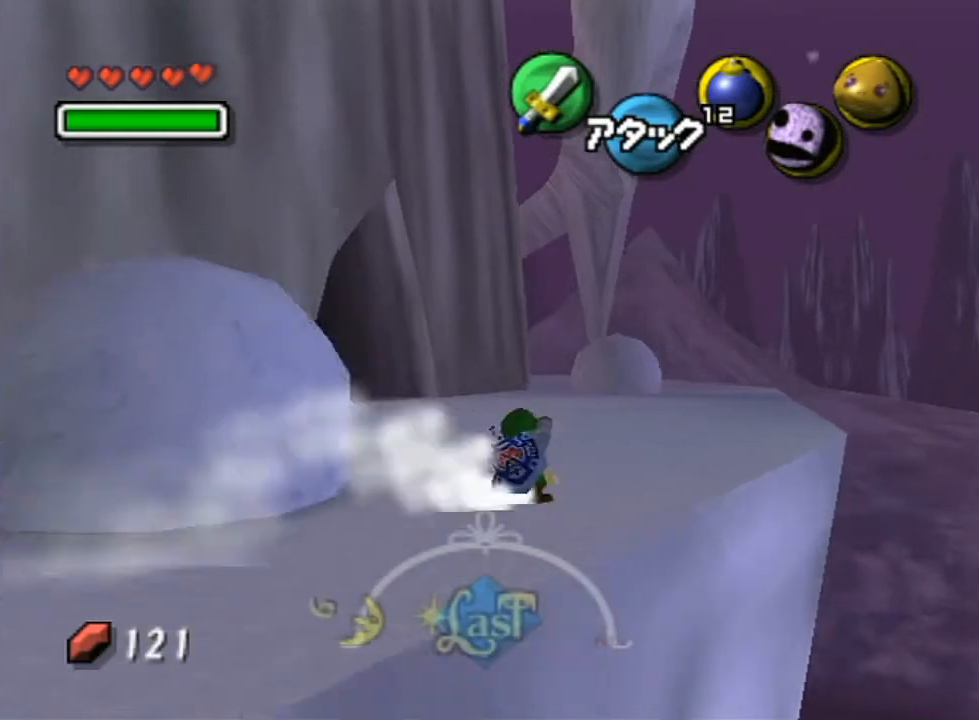
{"buttons": ["A", "Y", "L1"], "left_stick": "up-right", "right_stick": "center", "events": [[283, "Y", "down"], [433, "A", "down"]]}
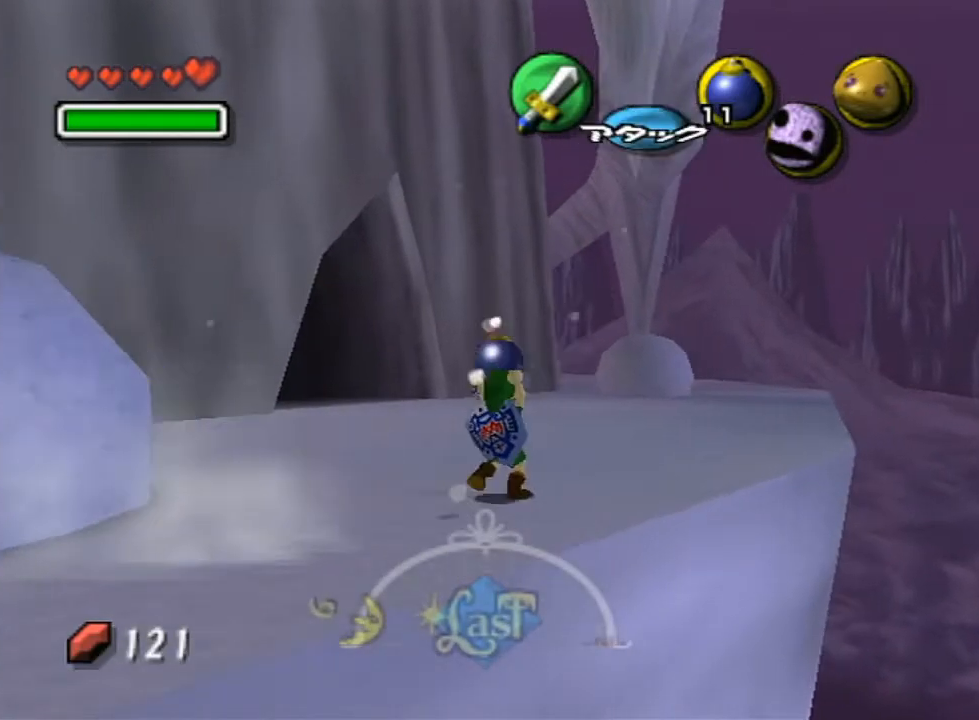
{"buttons": ["L1"], "left_stick": "up-right", "right_stick": "center", "events": [[17, "Y", "up"], [150, "A", "up"]]}
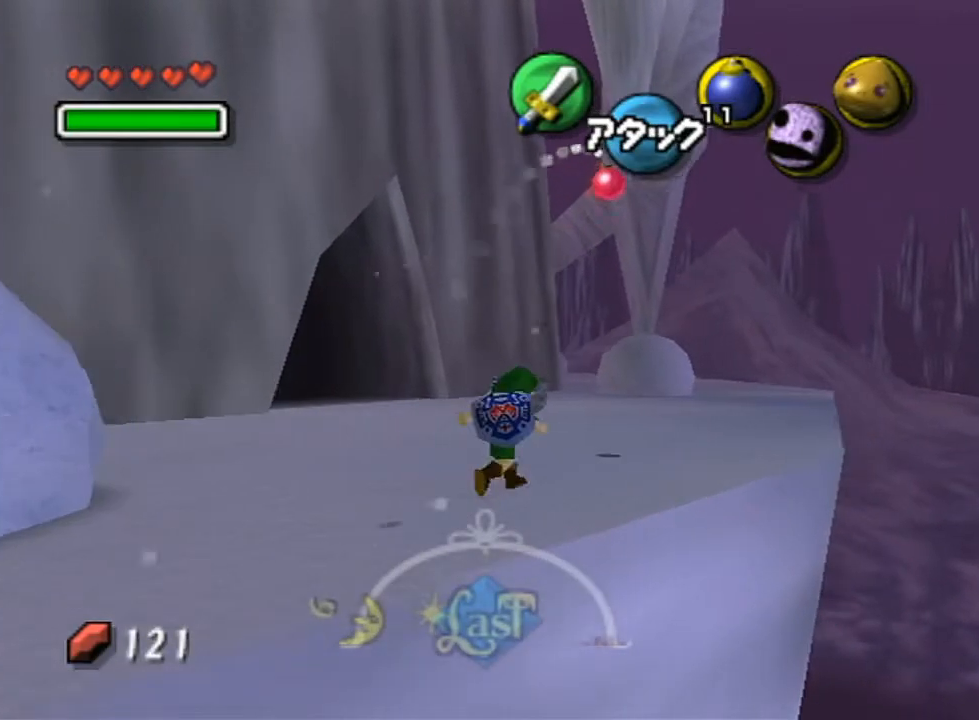
{"buttons": ["L1"], "left_stick": "up-right", "right_stick": "center", "events": [[200, "A", "down"], [350, "A", "up"]]}
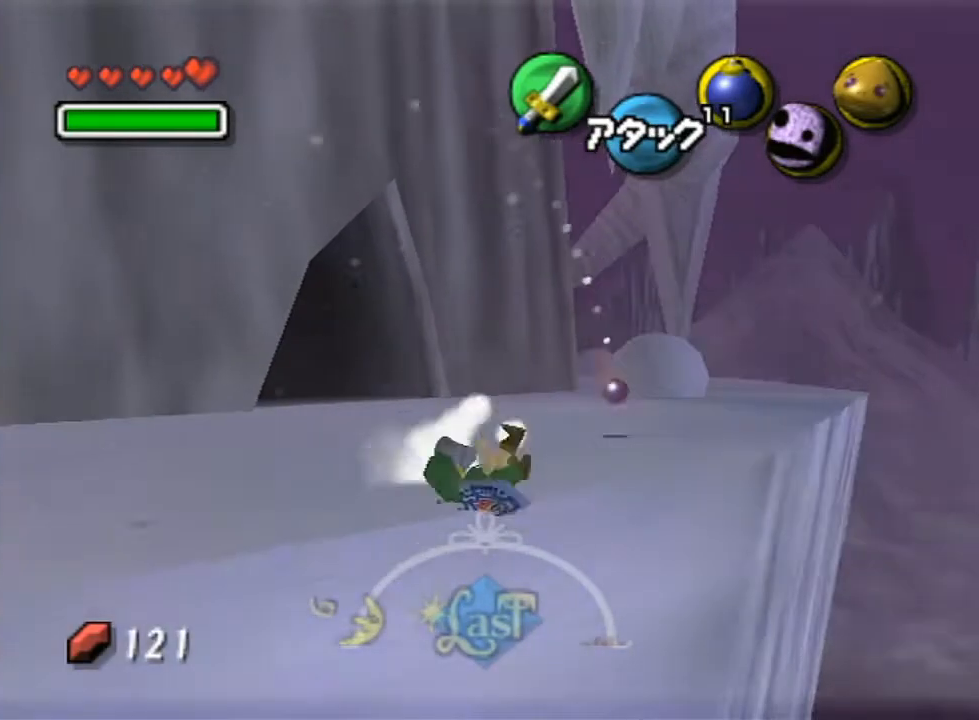
{"buttons": ["L1"], "left_stick": "up-right", "right_stick": "center", "events": []}
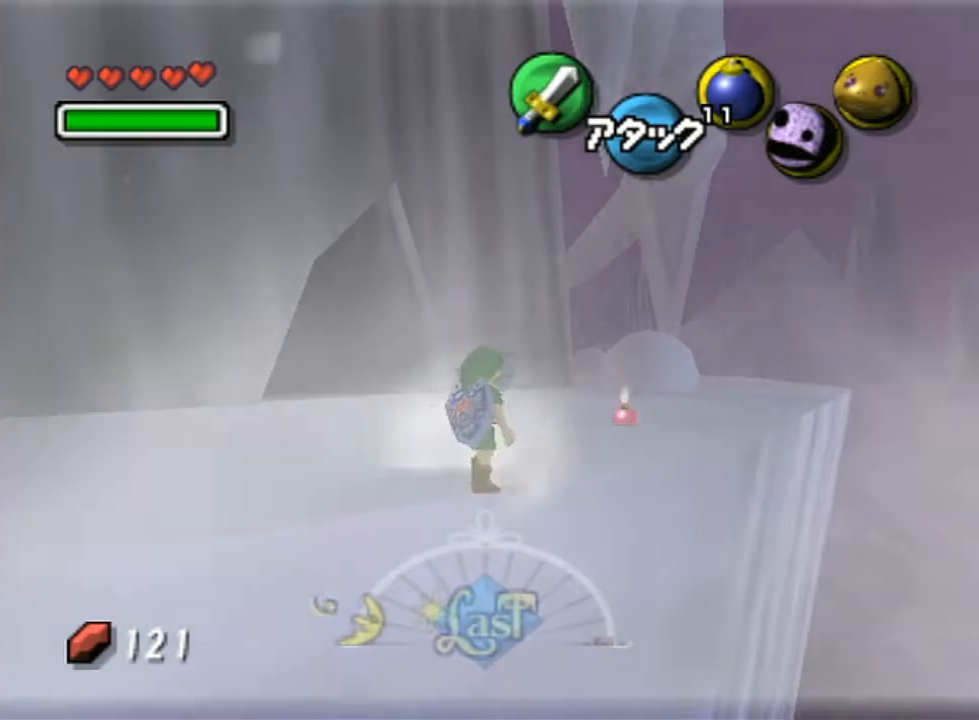
{"buttons": ["L1"], "left_stick": "center", "right_stick": "center", "events": [[383, "left_stick", "center"]]}
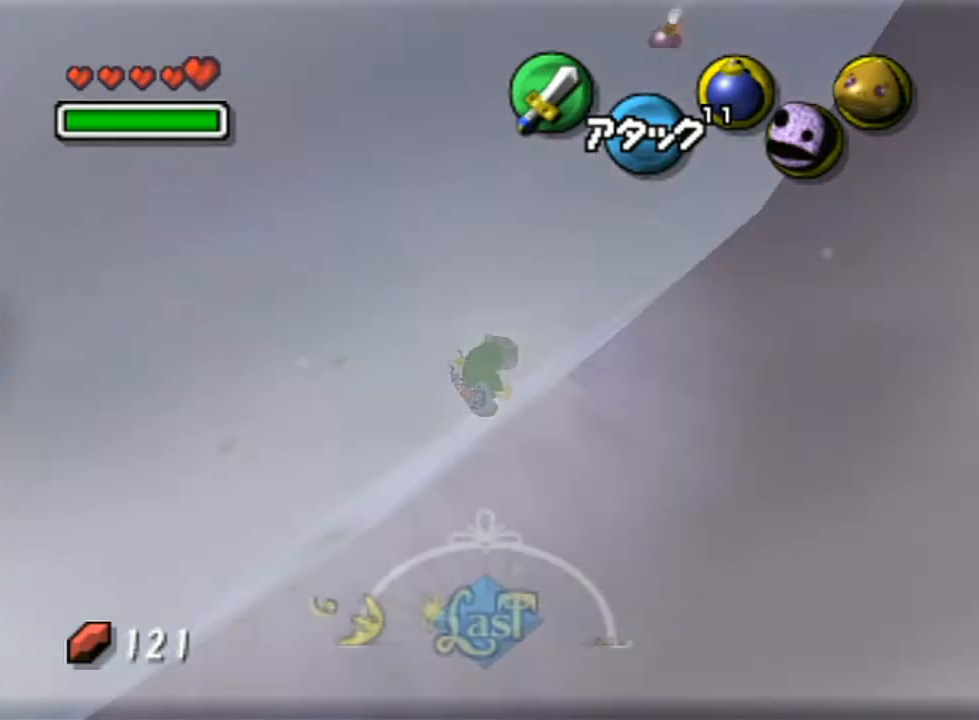
{"buttons": ["L1"], "left_stick": "center", "right_stick": "center", "events": []}
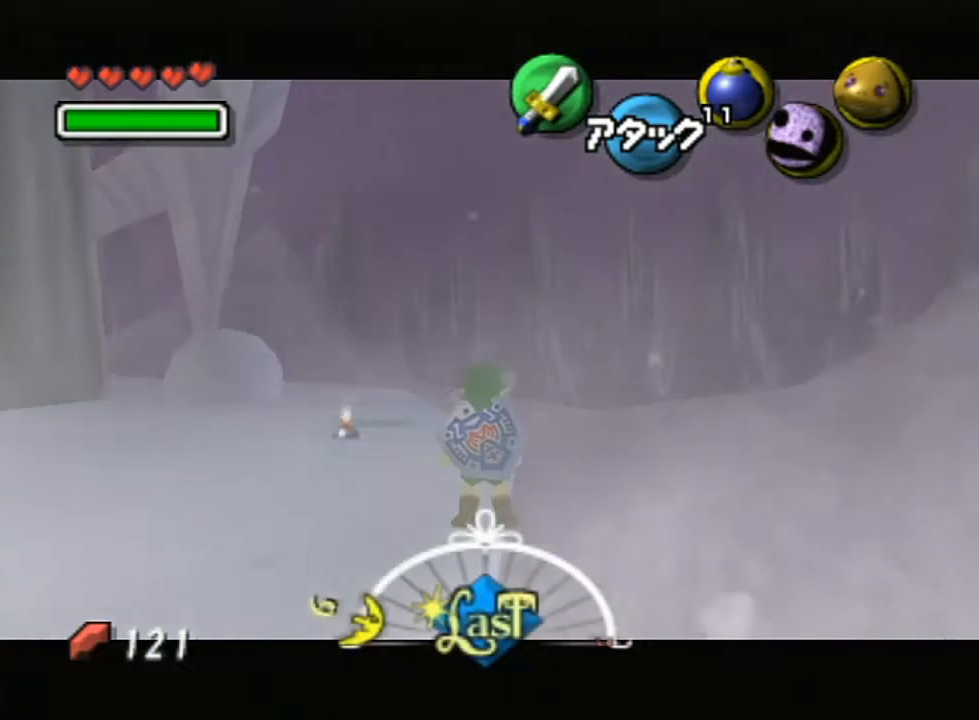
{"buttons": ["L1"], "left_stick": "center", "right_stick": "center", "events": []}
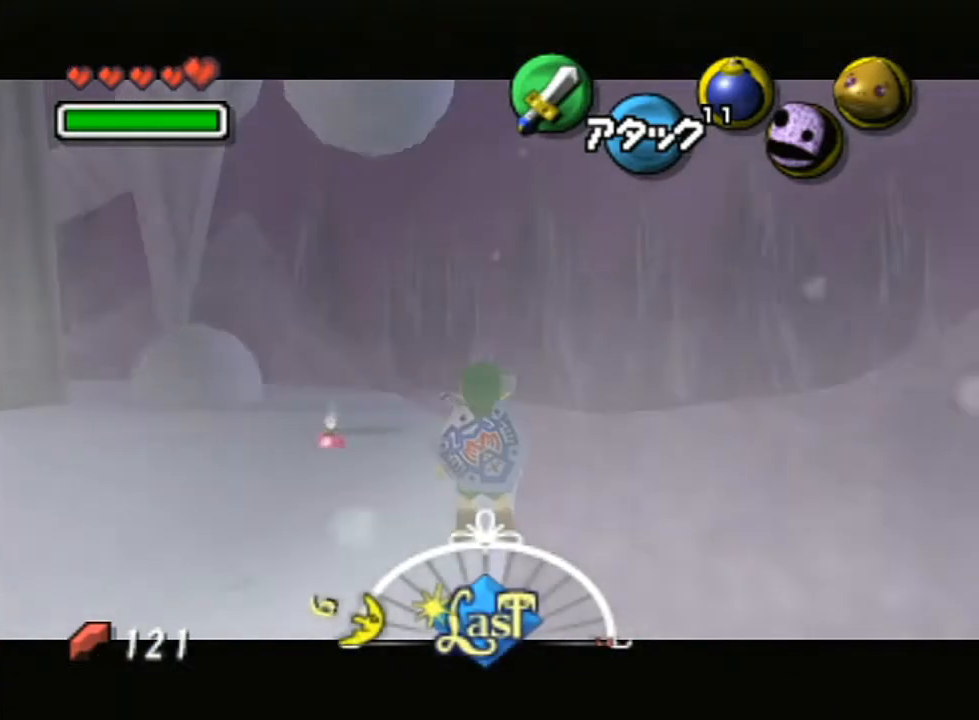
{"buttons": ["L1"], "left_stick": "left", "right_stick": "center", "events": [[400, "left_stick", "left"]]}
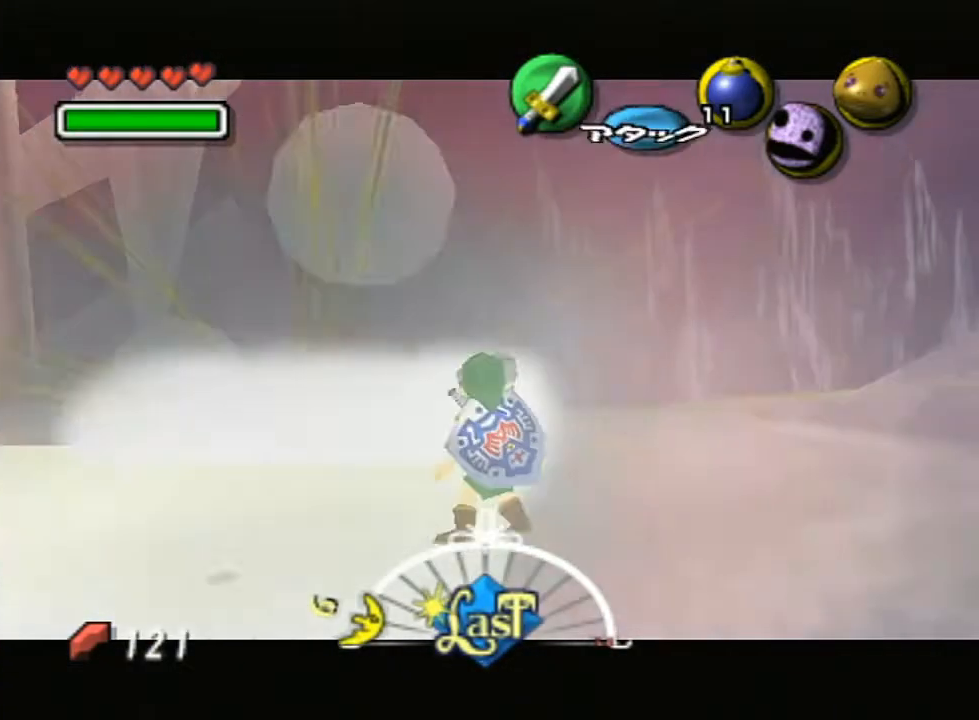
{"buttons": ["L1"], "left_stick": "up", "right_stick": "center", "events": [[150, "A", "down"], [250, "A", "up"], [383, "left_stick", "up"]]}
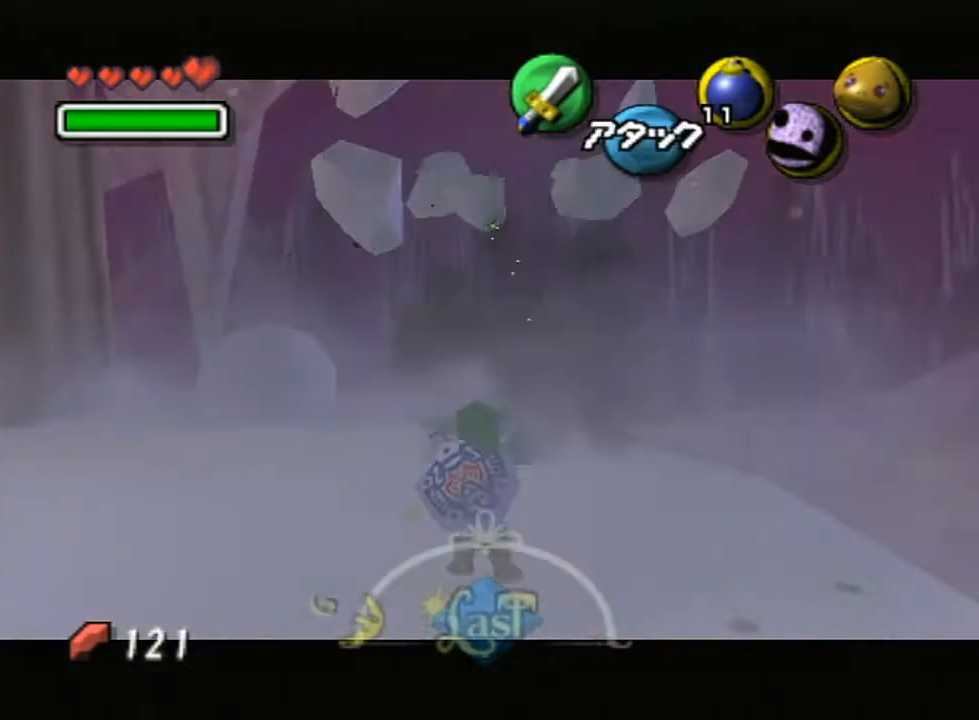
{"buttons": ["L1"], "left_stick": "up", "right_stick": "center", "events": [[317, "A", "down"], [417, "A", "up"]]}
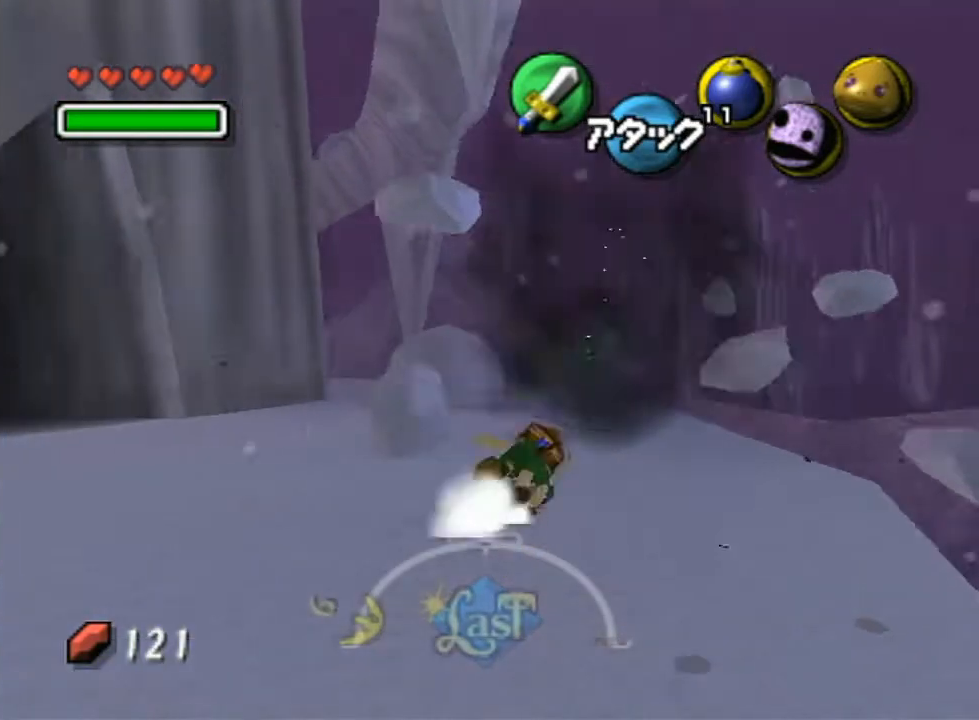
{"buttons": [], "left_stick": "up-right", "right_stick": "center", "events": [[233, "left_stick", "up-right"], [467, "L1", "up"]]}
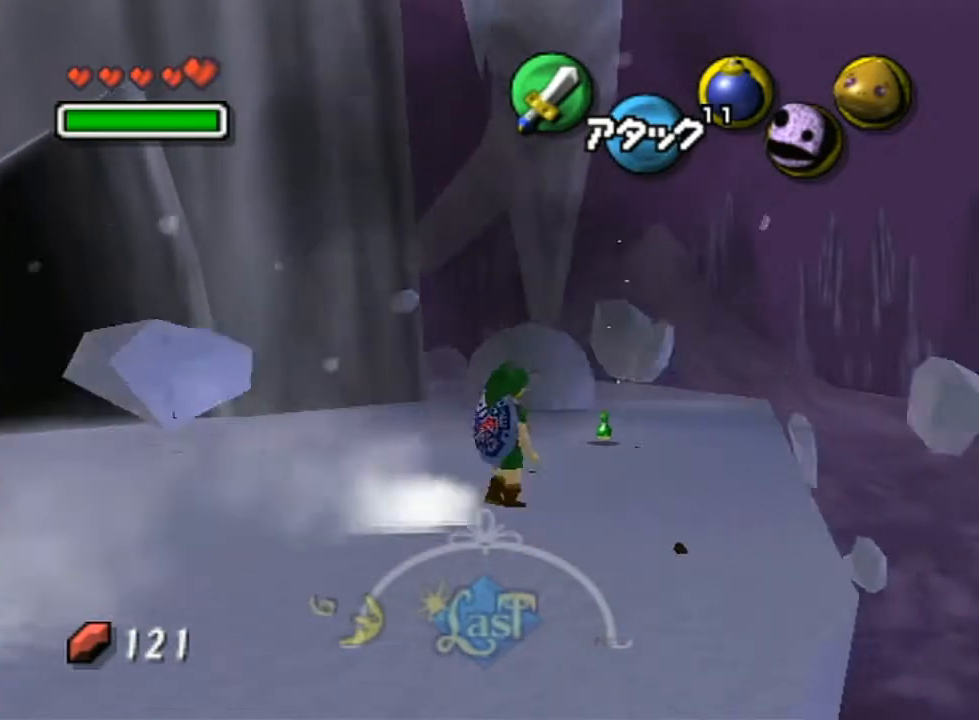
{"buttons": [], "left_stick": "up-right", "right_stick": "center"}
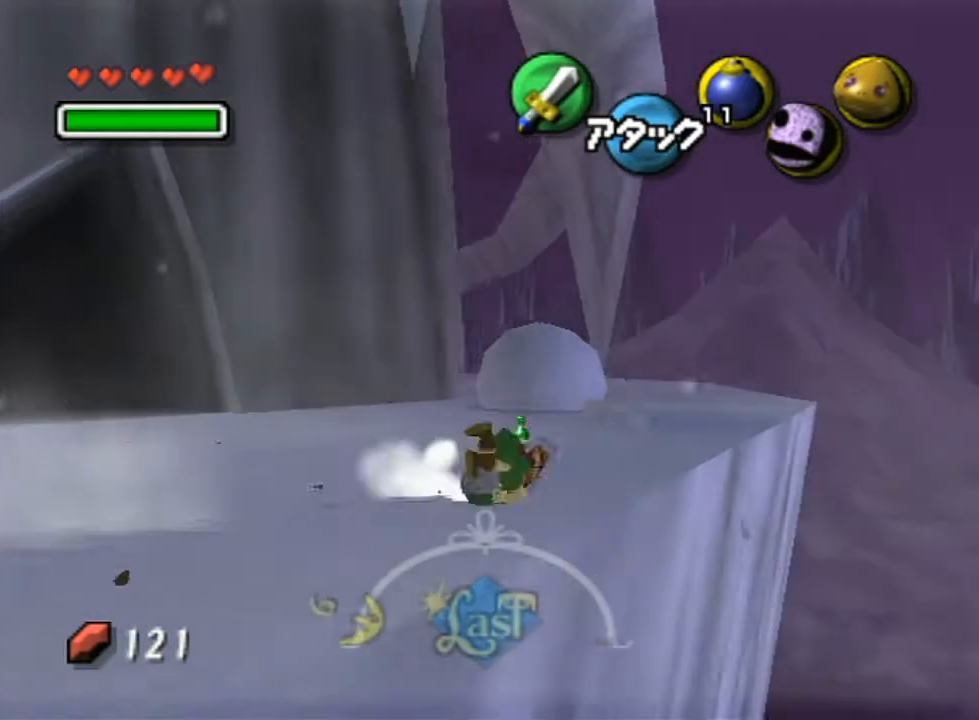
{"buttons": ["L1"], "left_stick": "up-right", "right_stick": "center", "events": [[350, "L1", "down"]]}
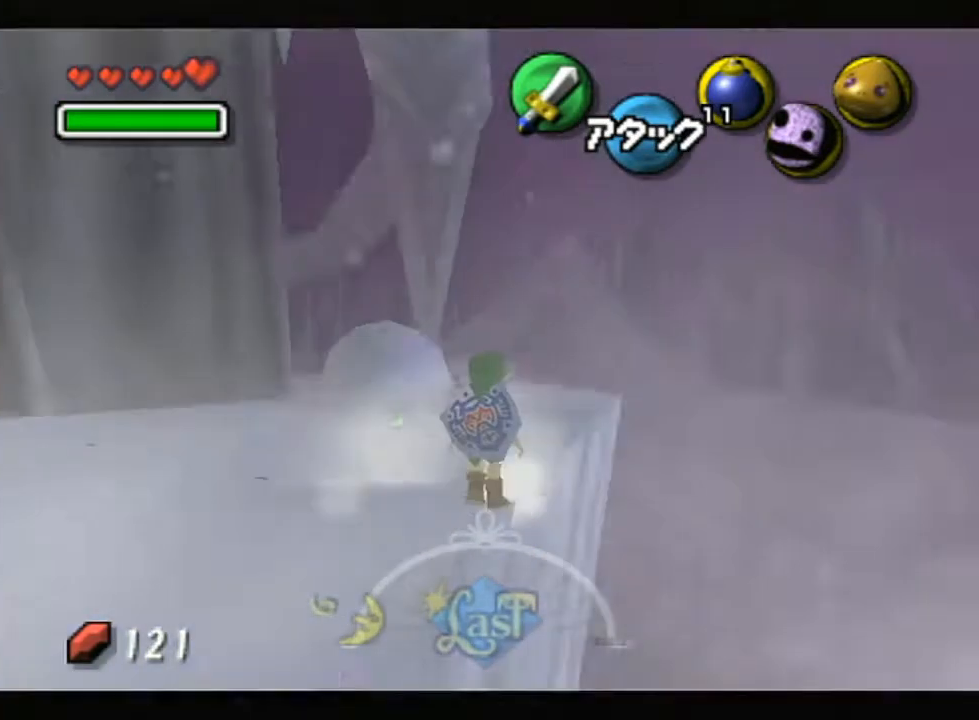
{"buttons": ["L1"], "left_stick": "left", "right_stick": "center", "events": [[17, "left_stick", "center"], [333, "left_stick", "left"]]}
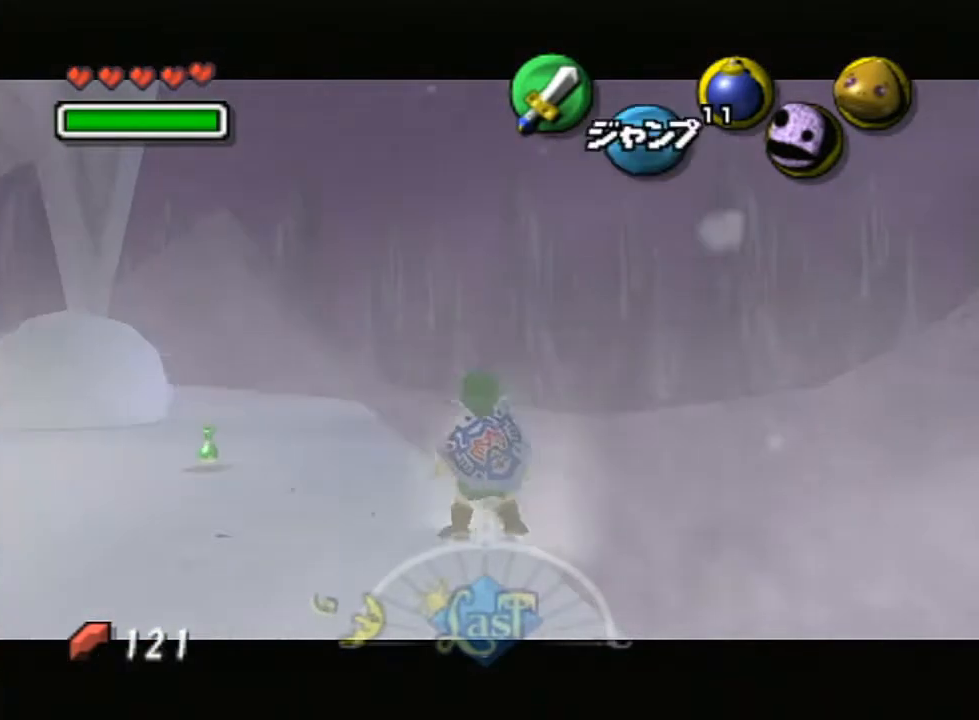
{"buttons": ["L1"], "left_stick": "left", "right_stick": "center", "events": [[367, "R1", "down"], [400, "R1", "up"]]}
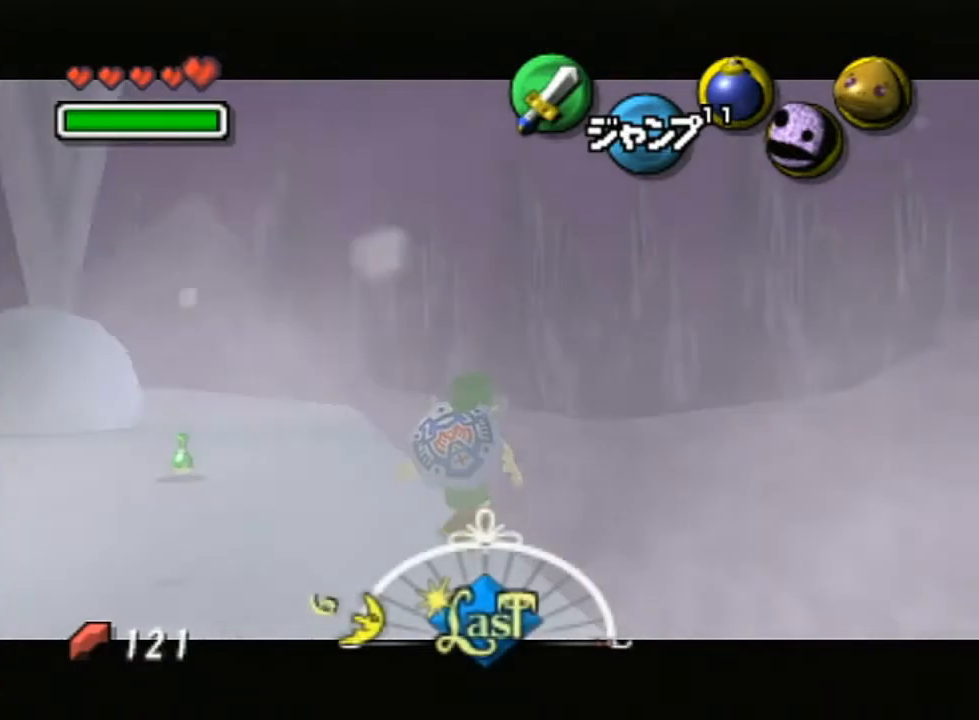
{"buttons": ["L1"], "left_stick": "left", "right_stick": "center", "events": []}
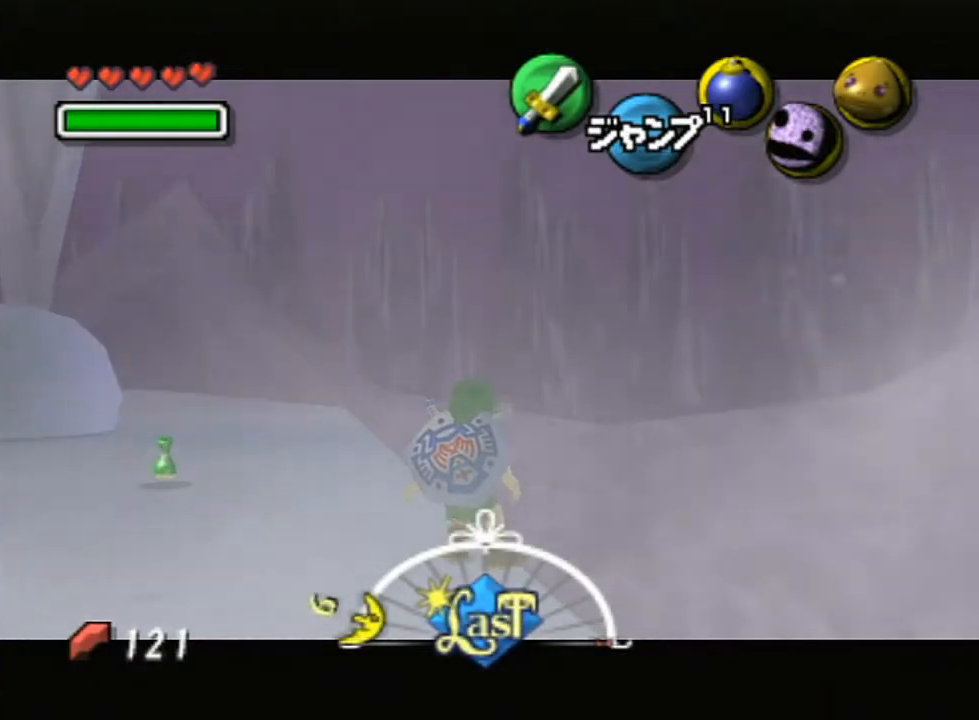
{"buttons": ["L1"], "left_stick": "up", "right_stick": "center", "events": [[183, "A", "down"], [333, "A", "up"], [433, "left_stick", "up"]]}
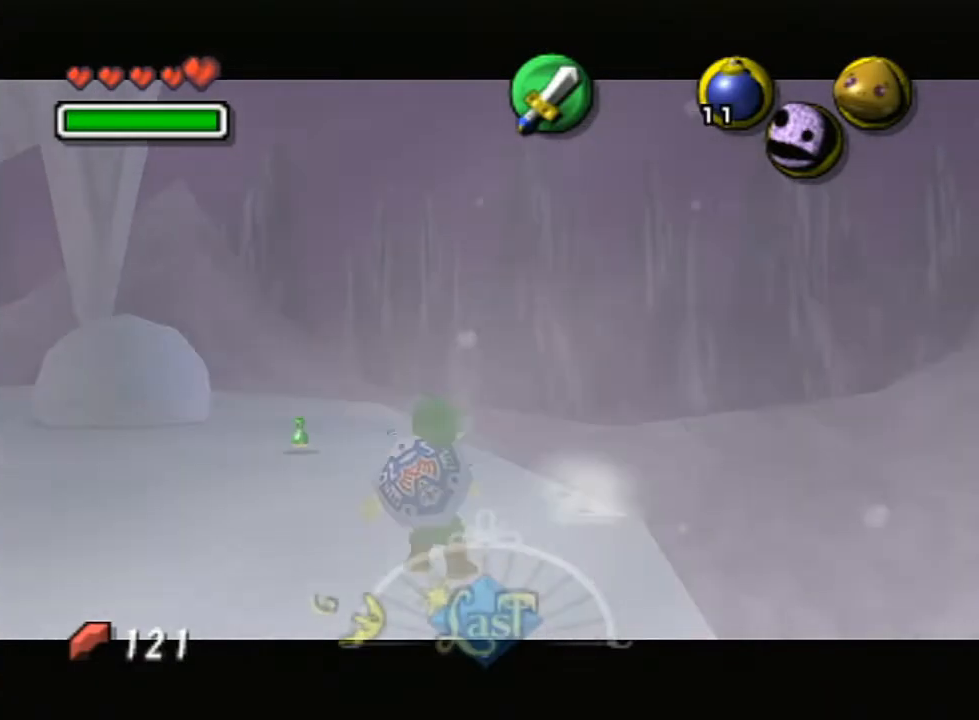
{"buttons": ["L1"], "left_stick": "up", "right_stick": "center", "events": [[350, "A", "down"], [450, "A", "up"]]}
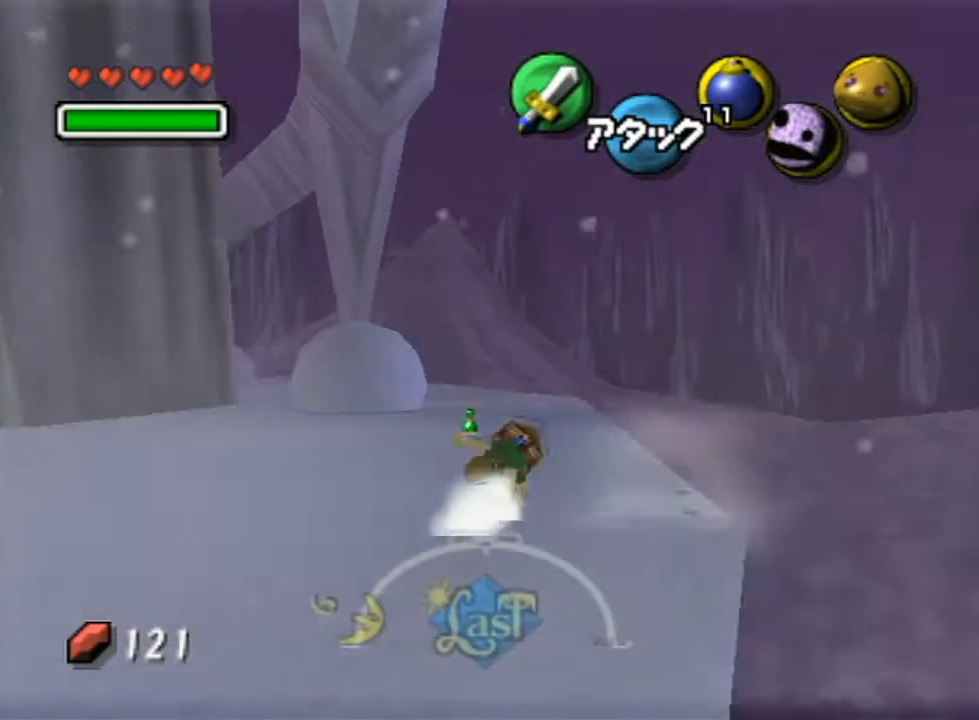
{"buttons": ["L1"], "left_stick": "up-right", "right_stick": "center", "events": [[317, "left_stick", "up-right"]]}
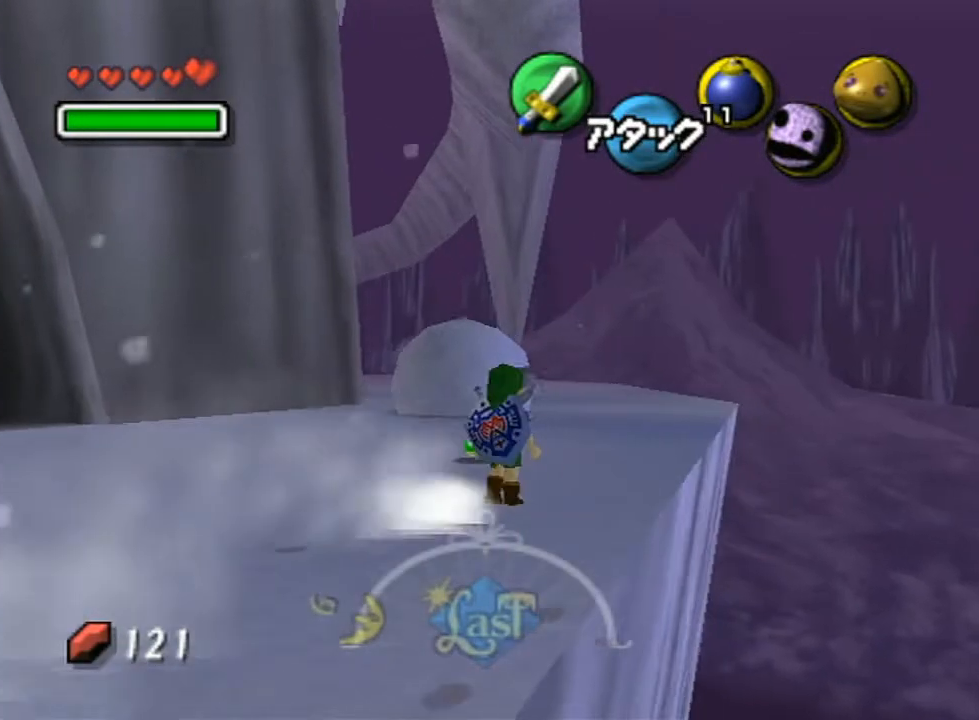
{"buttons": ["L1"], "left_stick": "up-right", "right_stick": "center", "events": [[100, "A", "down"], [183, "A", "up"]]}
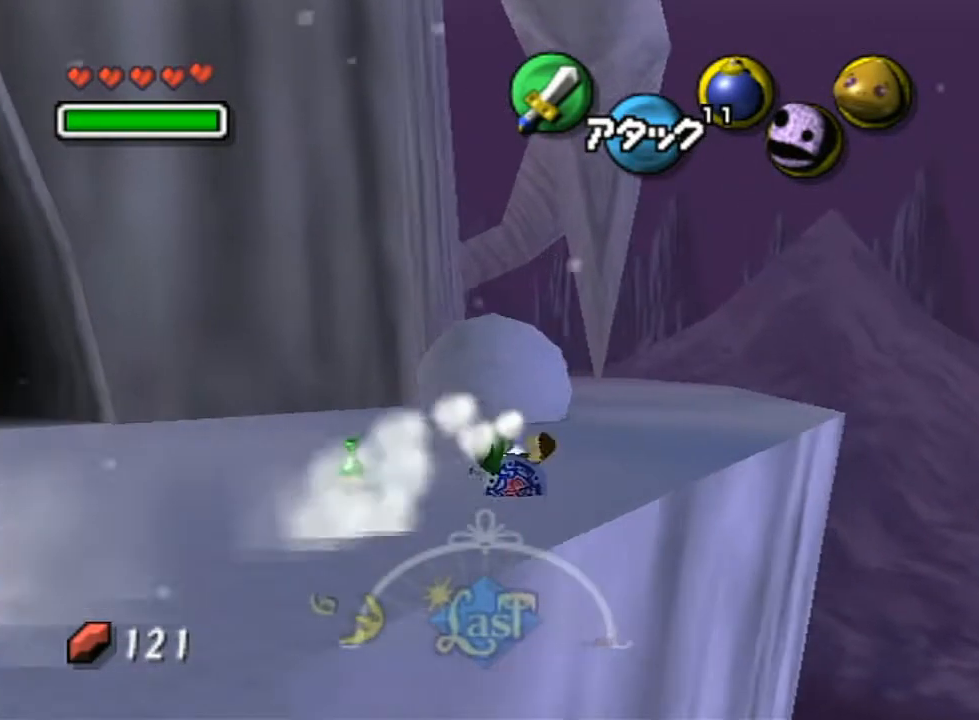
{"buttons": ["A", "L1"], "left_stick": "up-right", "right_stick": "center", "events": [[383, "A", "down"]]}
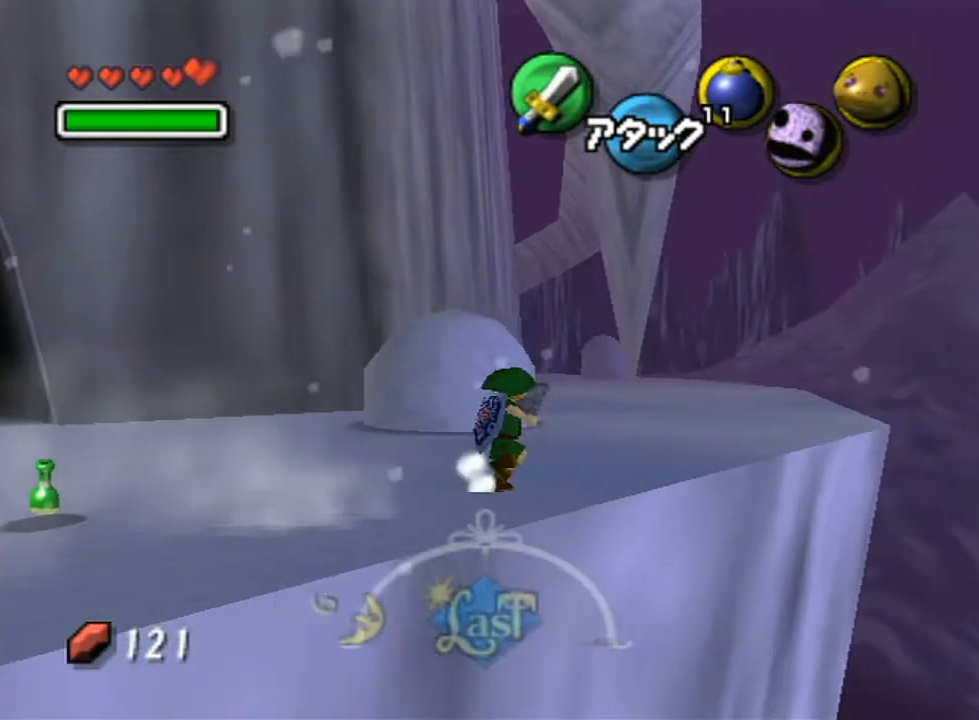
{"buttons": ["L1"], "left_stick": "up-right", "right_stick": "center"}
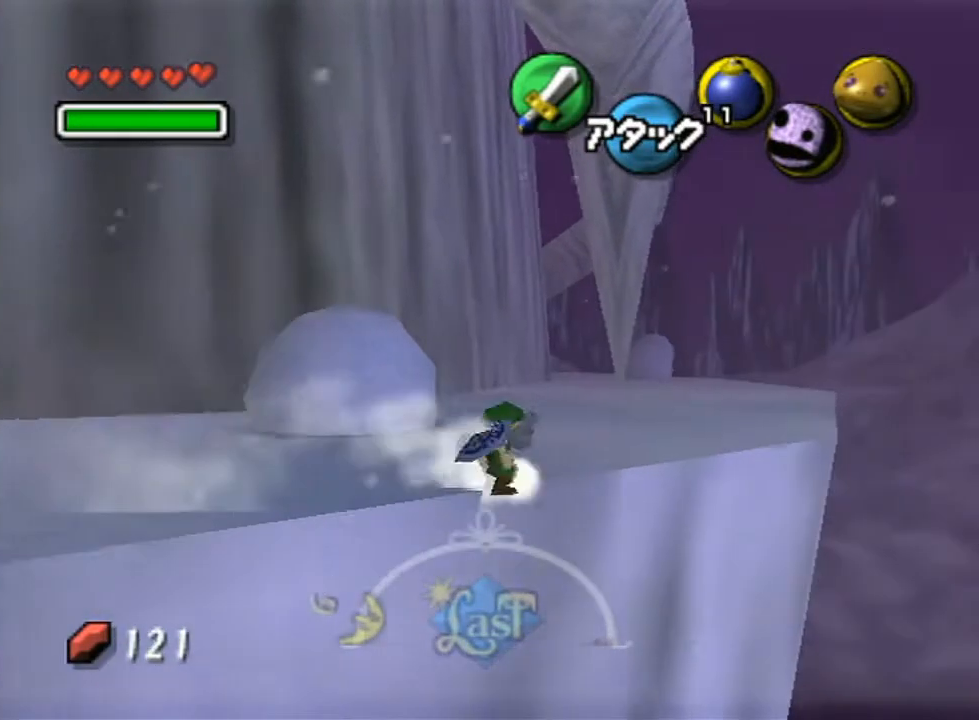
{"buttons": ["L1"], "left_stick": "center", "right_stick": "center", "events": [[350, "left_stick", "center"]]}
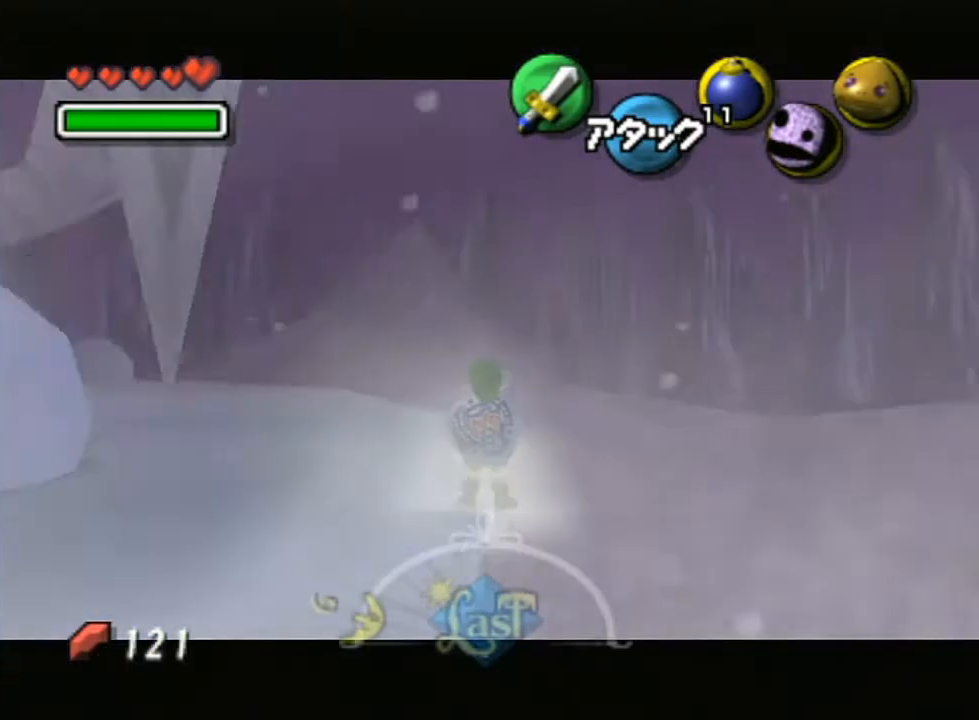
{"buttons": ["L1"], "left_stick": "left", "right_stick": "center", "events": [[400, "left_stick", "left"]]}
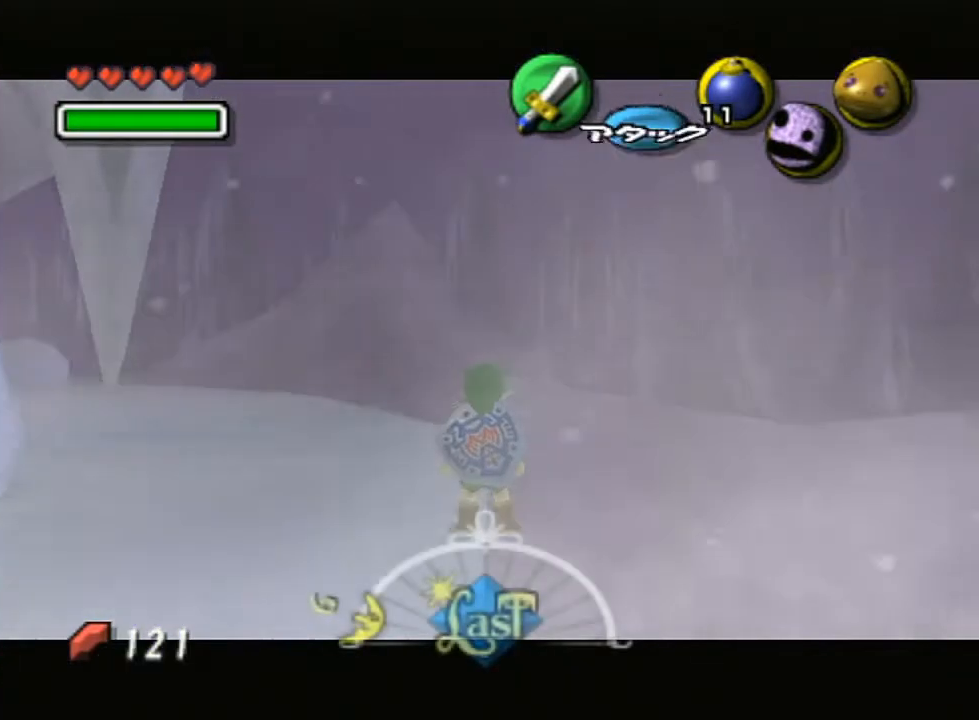
{"buttons": ["L1"], "left_stick": "left", "right_stick": "center", "events": []}
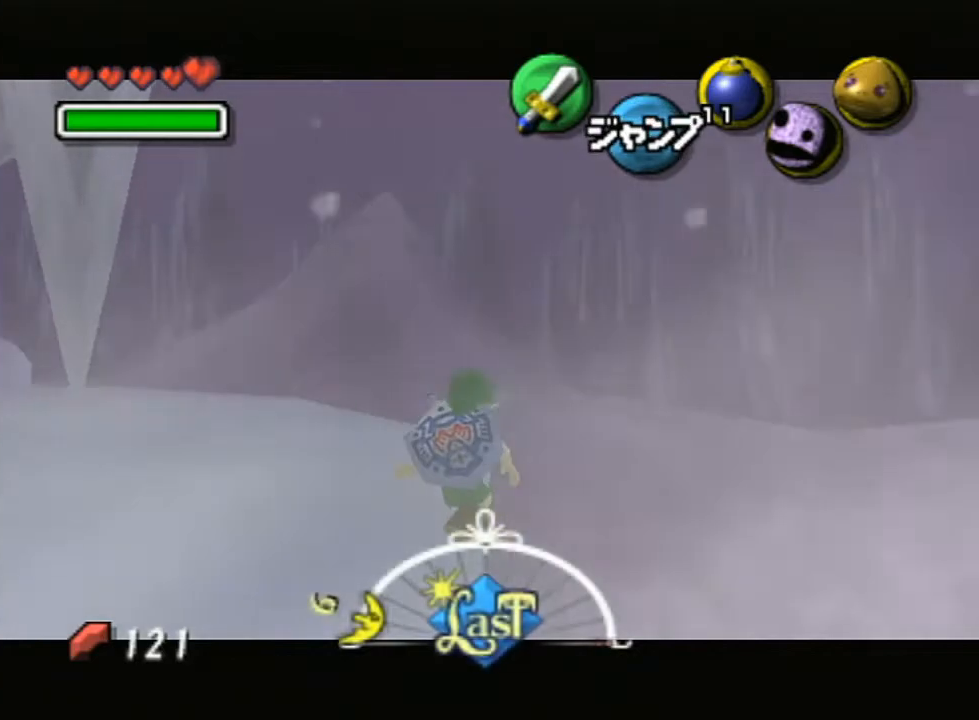
{"buttons": ["L1"], "left_stick": "left", "right_stick": "center", "events": []}